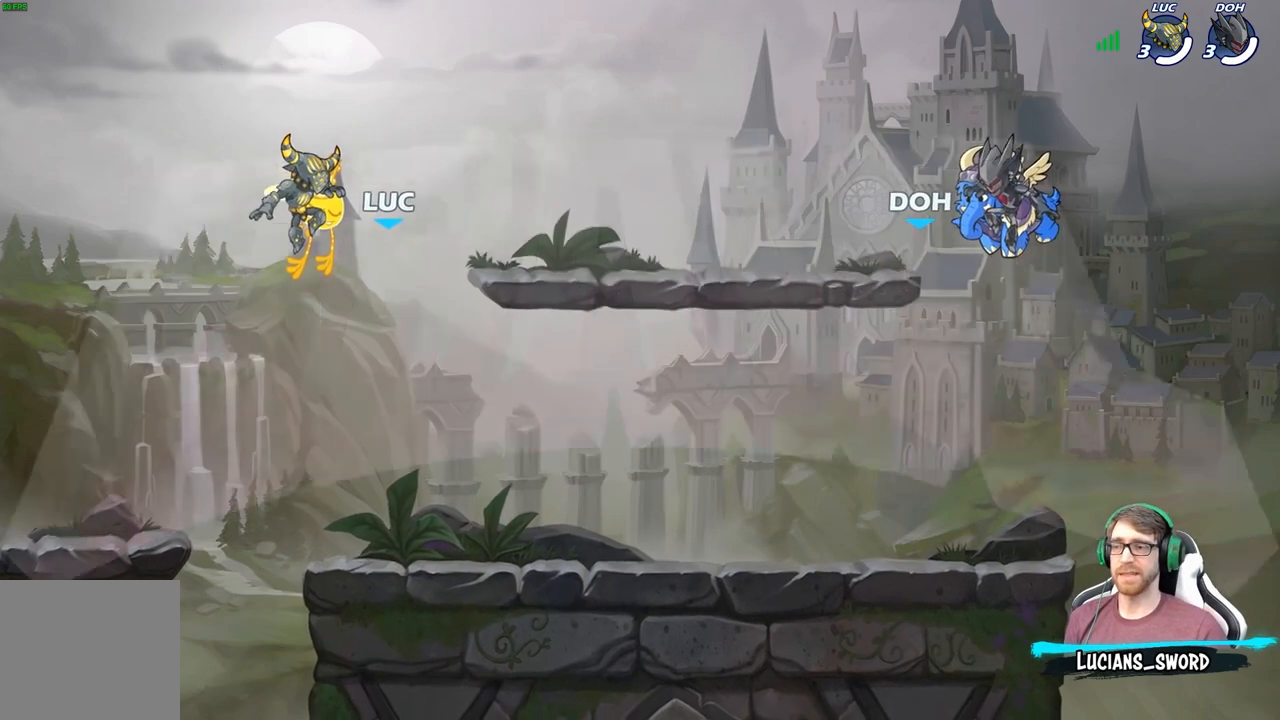
Gameplay with a controller (Xbox layout); each line is a JSON object with the inputs held at the frame after it. "events" lists button and stick changes between this image and that frame as [ms after this image, input, new state], when the widget could be followed in between.
{"buttons": ["SELECT"], "left_stick": "center", "right_stick": "center", "events": [[367, "SELECT", "down"]]}
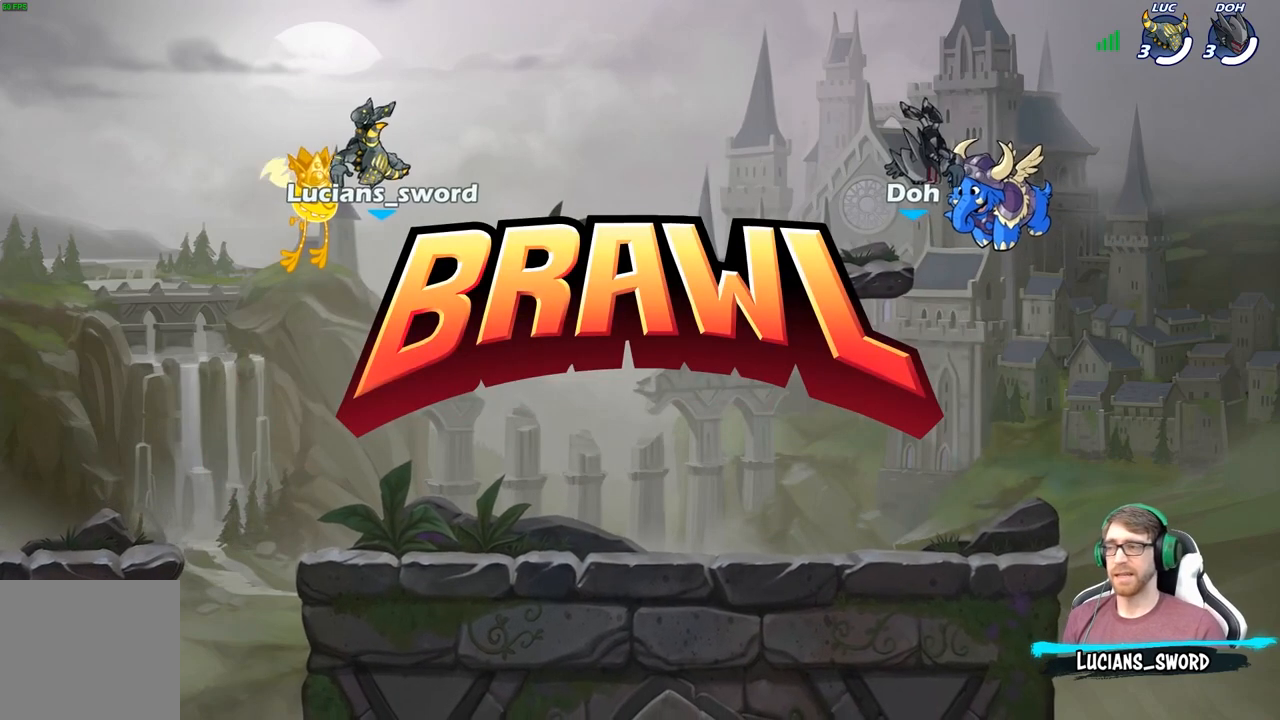
{"buttons": ["SELECT"], "left_stick": "center", "right_stick": "center", "events": []}
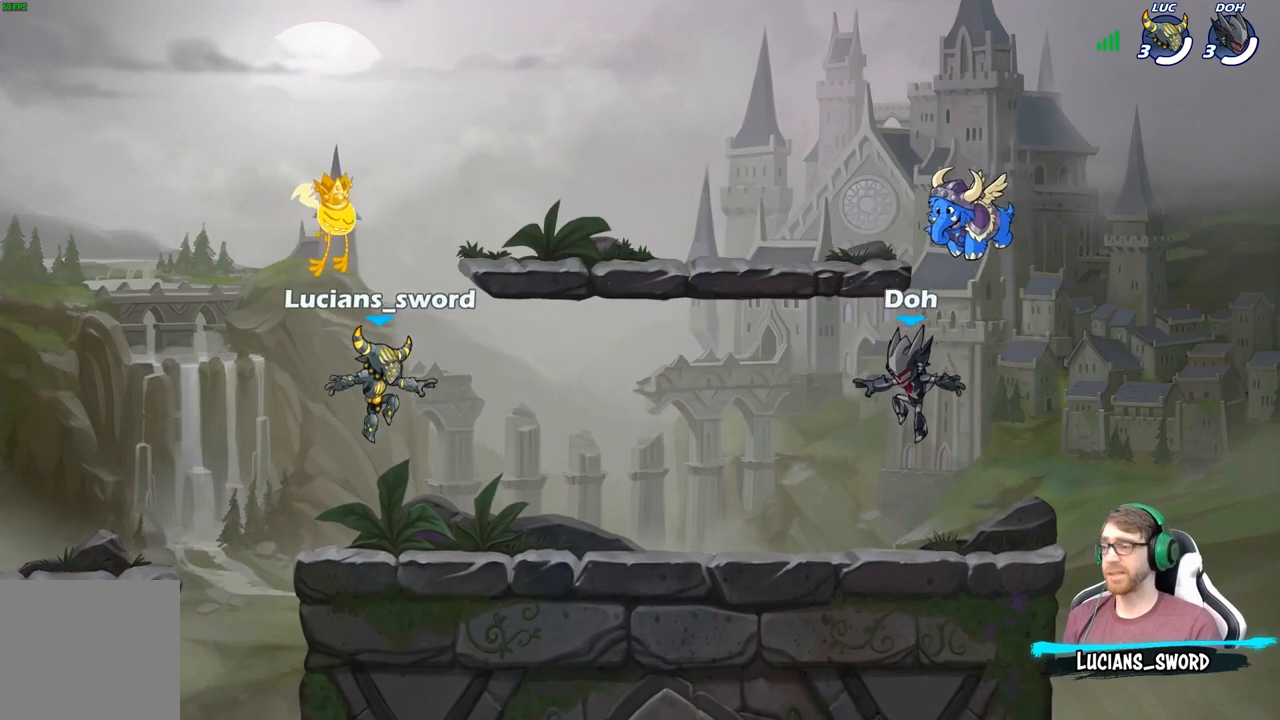
{"buttons": [], "left_stick": "center", "right_stick": "center", "events": [[350, "right_stick", "up"], [467, "right_stick", "center"], [500, "SELECT", "up"]]}
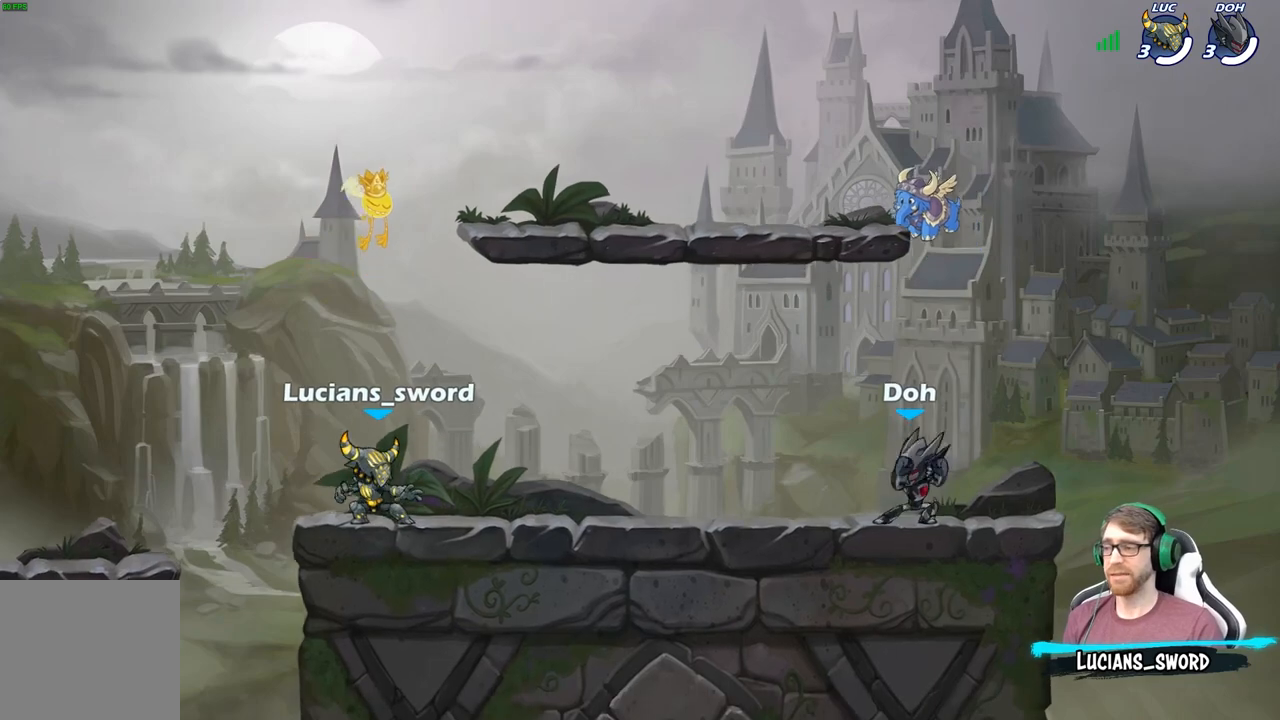
{"buttons": [], "left_stick": "center", "right_stick": "center", "events": []}
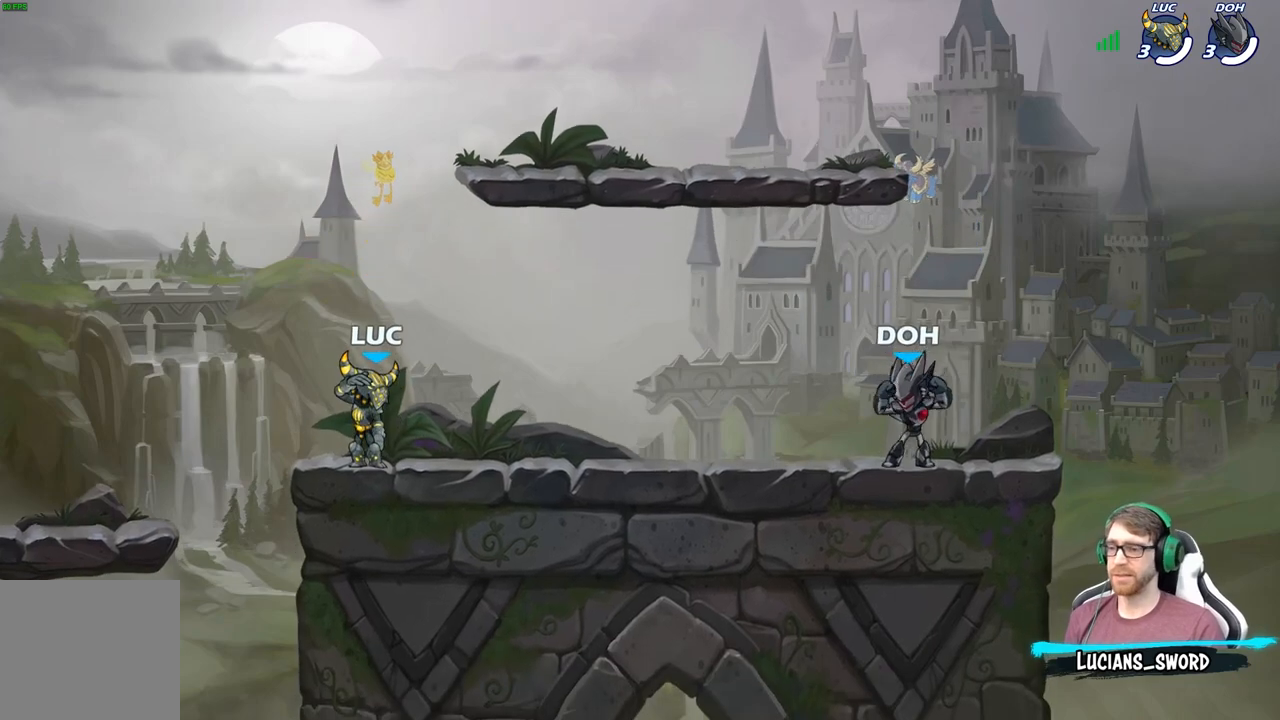
{"buttons": ["SELECT"], "left_stick": "center", "right_stick": "center", "events": [[400, "SELECT", "down"]]}
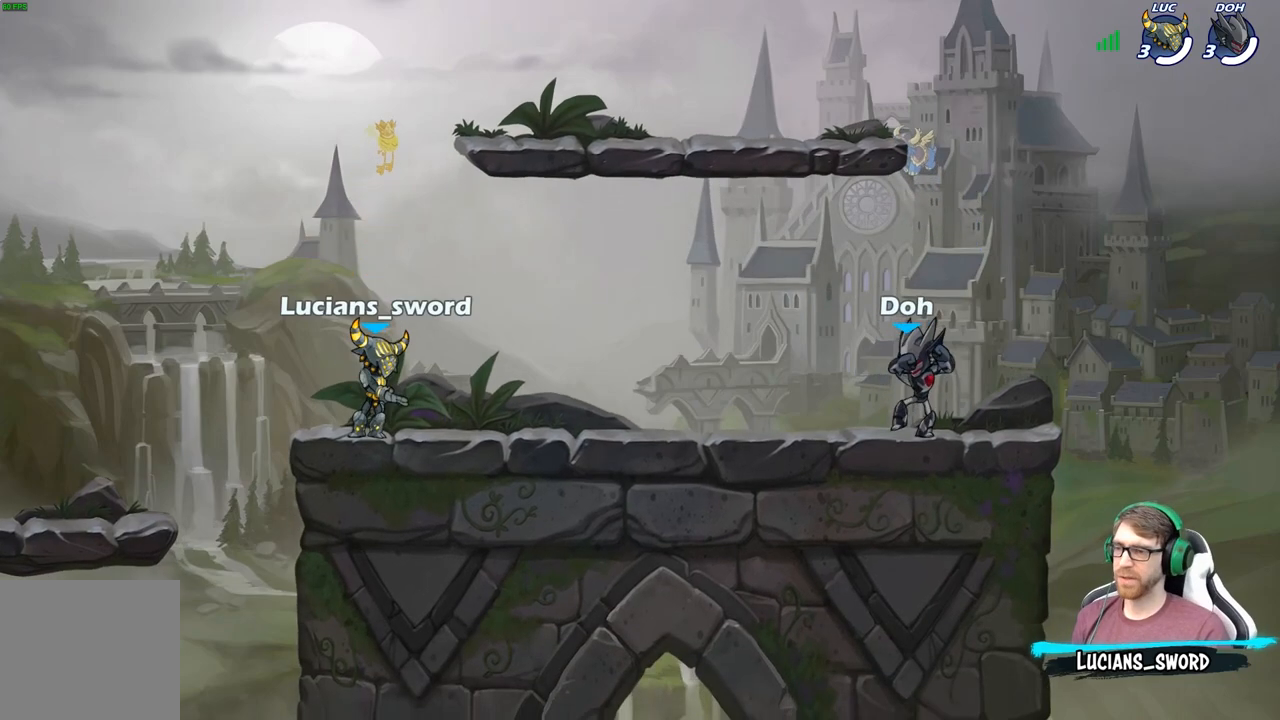
{"buttons": [], "left_stick": "center", "right_stick": "center", "events": [[183, "SELECT", "up"]]}
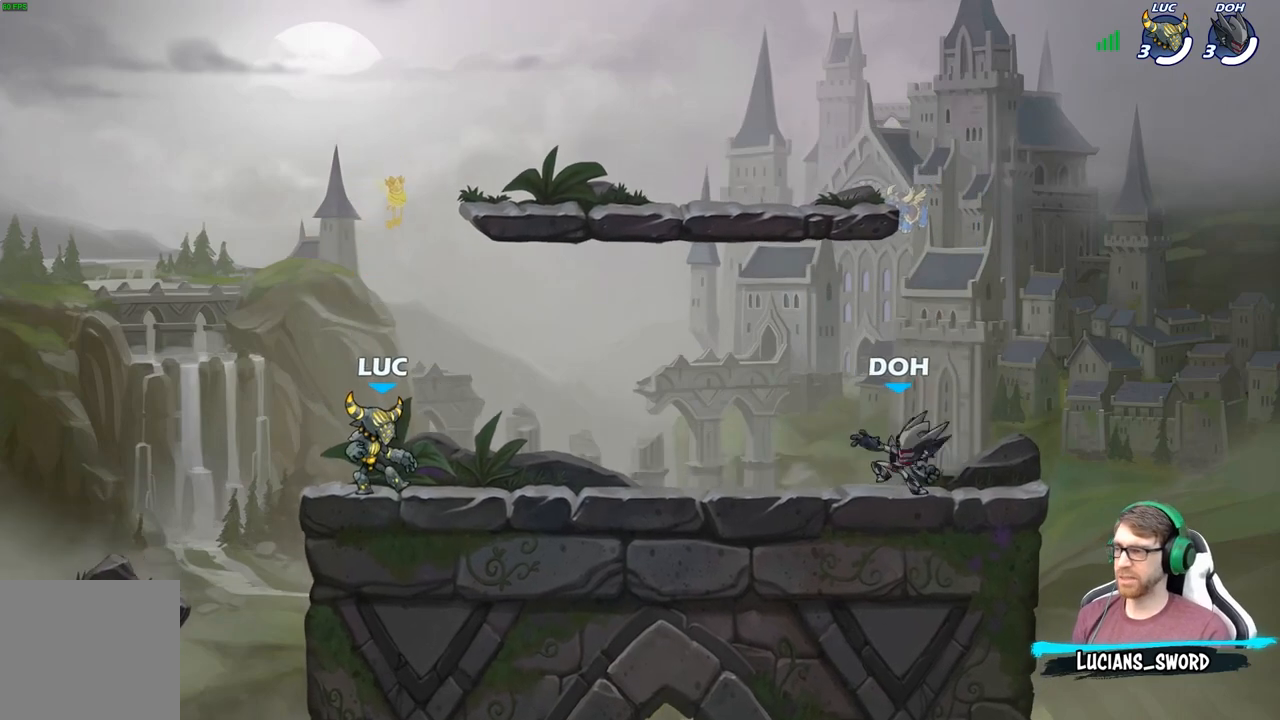
{"buttons": [], "left_stick": "up-right", "right_stick": "center", "events": [[167, "left_stick", "right"], [250, "R2", "down"], [333, "A", "down"], [400, "left_stick", "up-right"], [433, "A", "up"], [433, "R2", "up"]]}
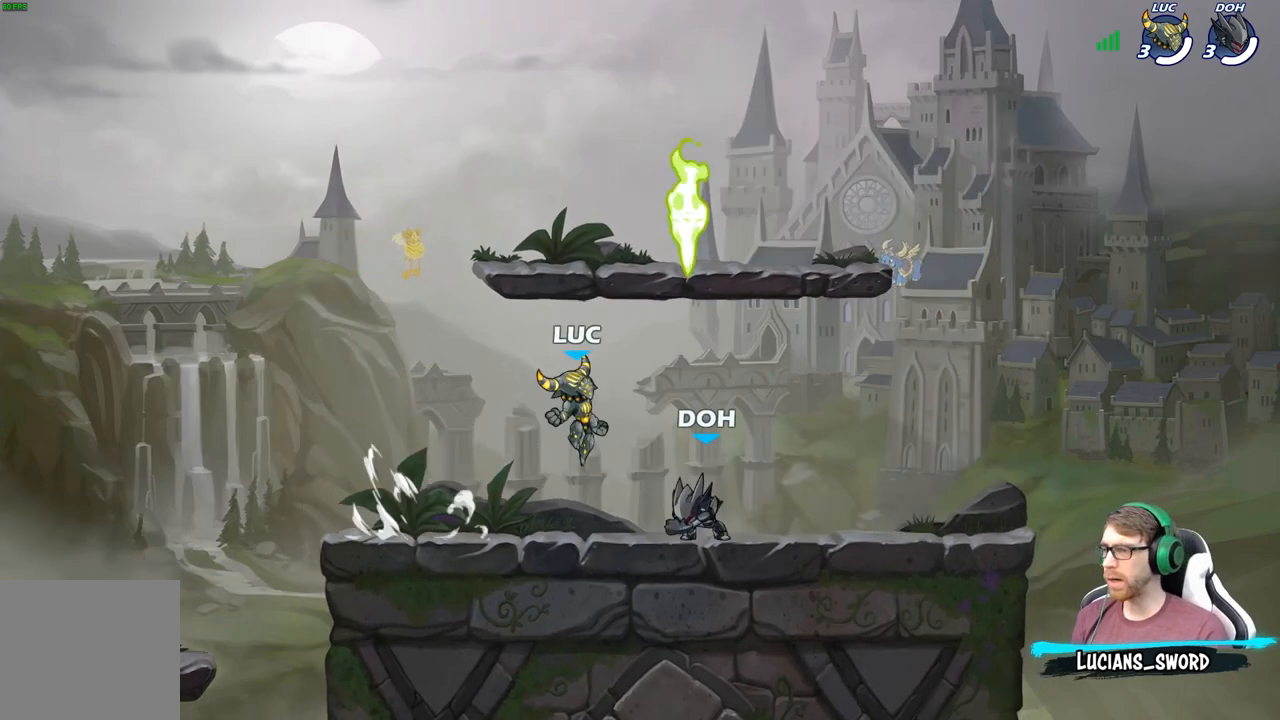
{"buttons": [], "left_stick": "right", "right_stick": "center", "events": [[33, "A", "down"], [133, "A", "up"], [150, "left_stick", "up-left"], [217, "A", "down"], [233, "R1", "down"], [300, "A", "up"], [383, "R1", "up"], [400, "left_stick", "right"]]}
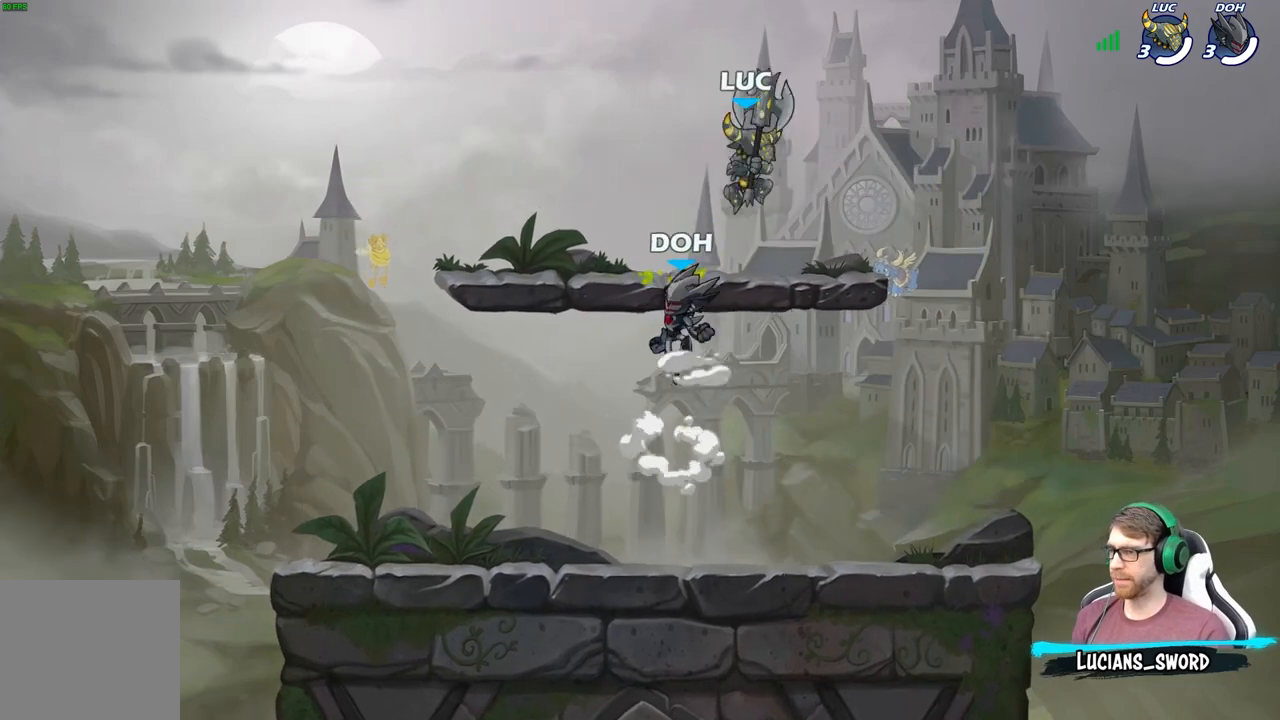
{"buttons": [], "left_stick": "down-left", "right_stick": "center", "events": [[17, "left_stick", "down-right"], [250, "left_stick", "down-left"], [300, "left_stick", "left"], [317, "X", "down"], [400, "X", "up"], [467, "left_stick", "down-left"]]}
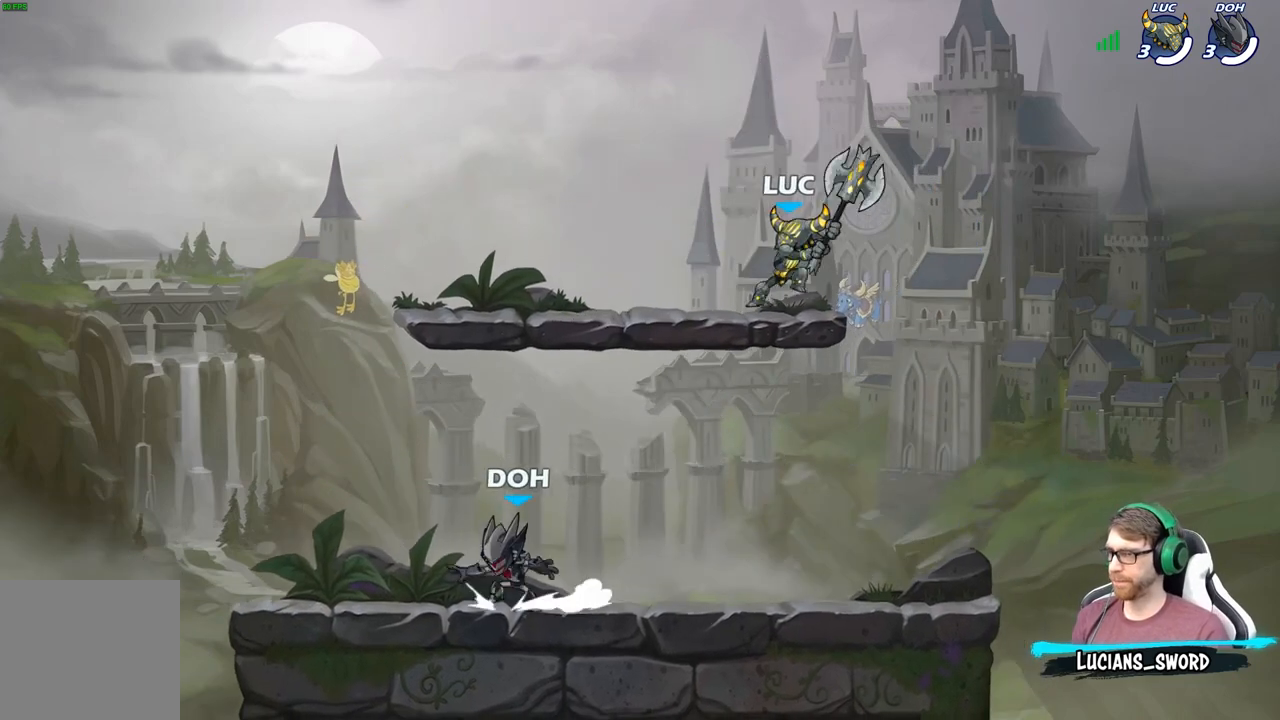
{"buttons": [], "left_stick": "down-right", "right_stick": "center", "events": [[33, "left_stick", "down-right"]]}
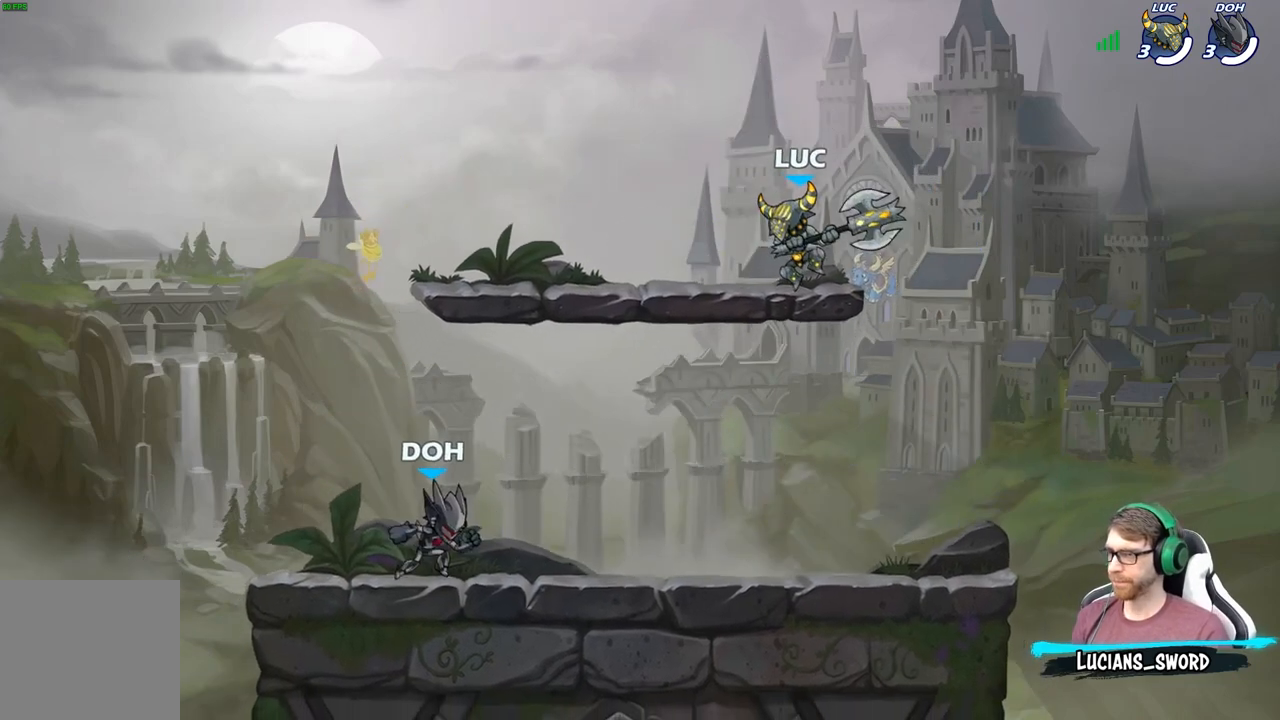
{"buttons": [], "left_stick": "down-left", "right_stick": "center", "events": [[283, "left_stick", "down"], [417, "left_stick", "down-left"]]}
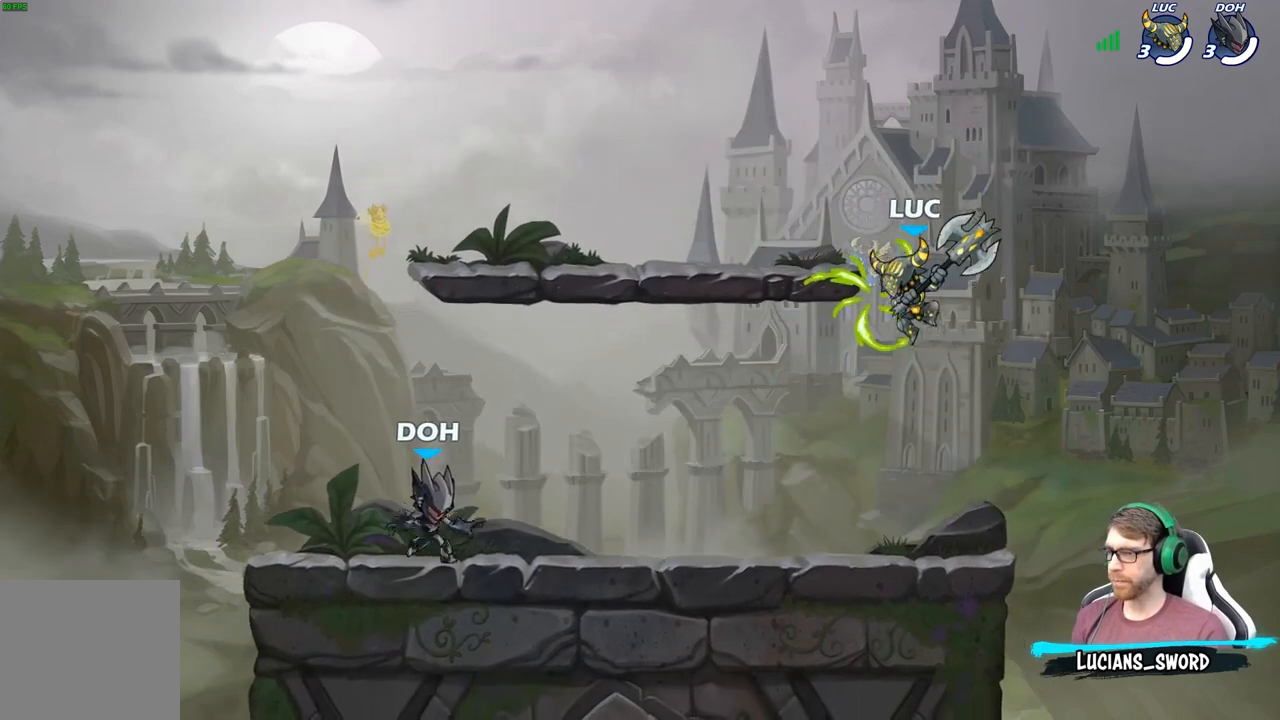
{"buttons": [], "left_stick": "center", "right_stick": "center", "events": [[67, "left_stick", "up-left"], [200, "R1", "down"], [267, "R1", "up"], [317, "left_stick", "center"]]}
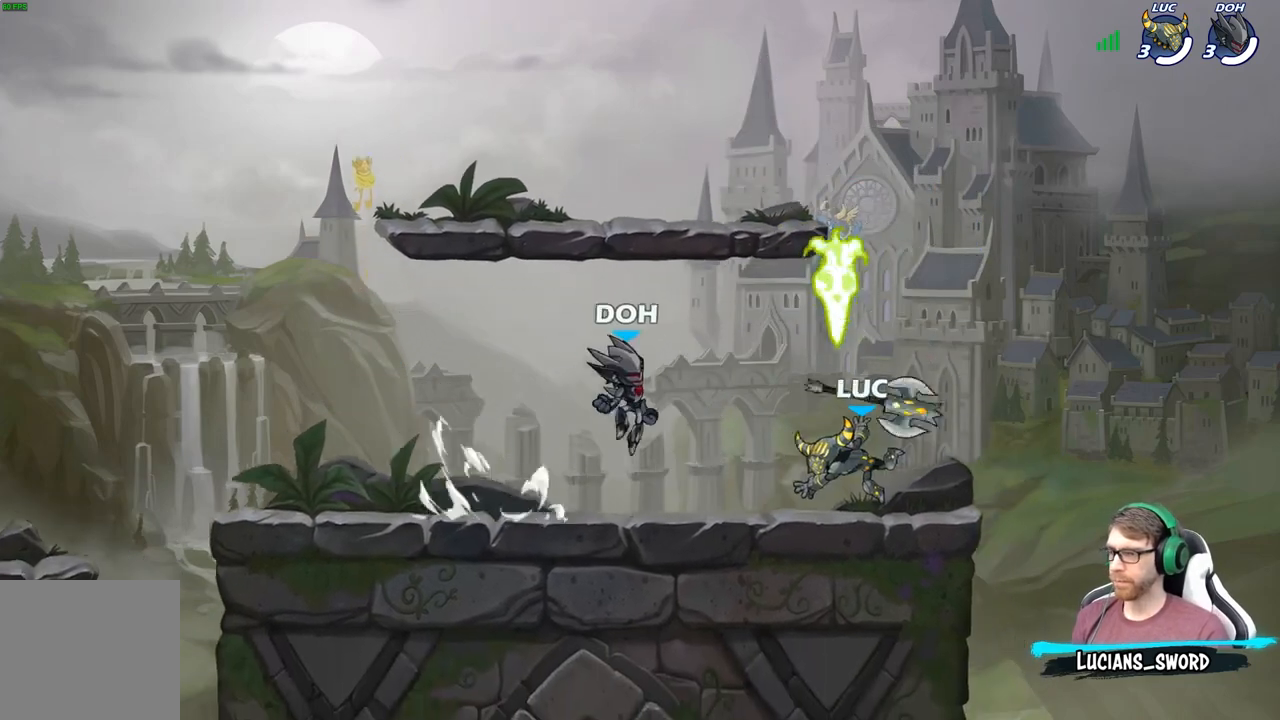
{"buttons": ["R2"], "left_stick": "center", "right_stick": "center", "events": [[183, "R1", "down"], [250, "R1", "up"], [350, "R2", "down"]]}
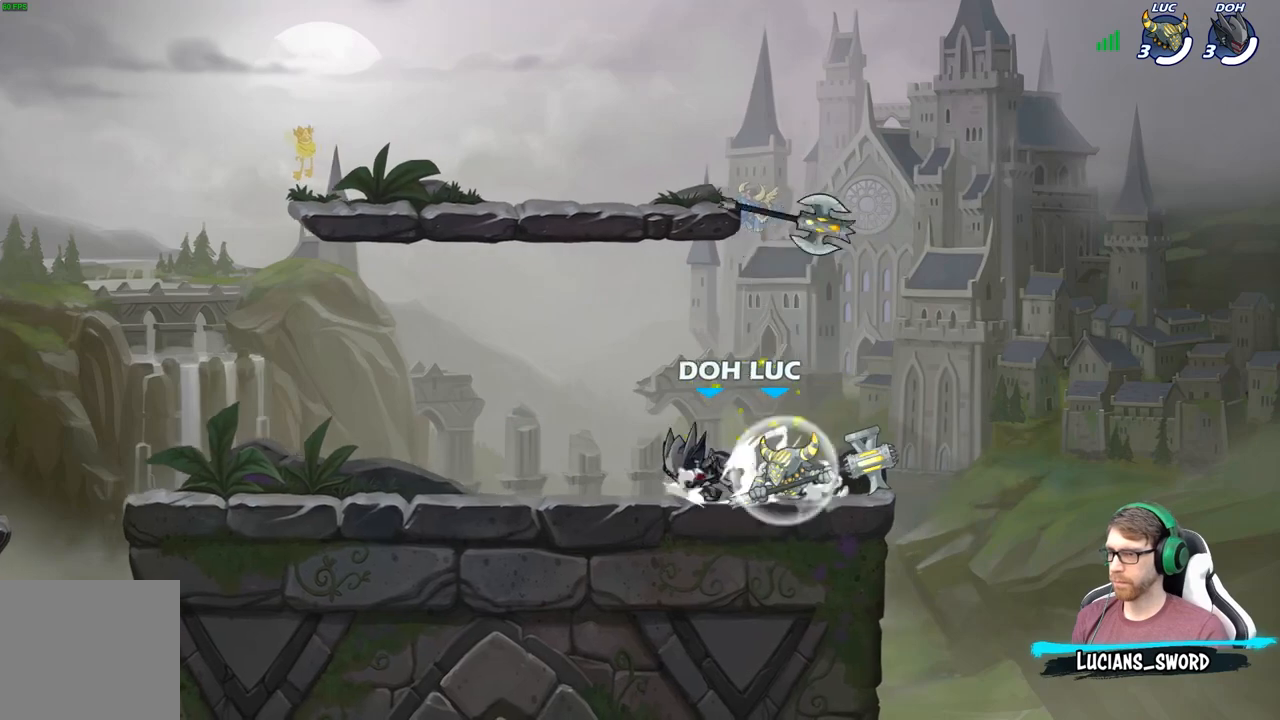
{"buttons": ["A"], "left_stick": "center", "right_stick": "center", "events": [[133, "R2", "up"], [367, "A", "down"]]}
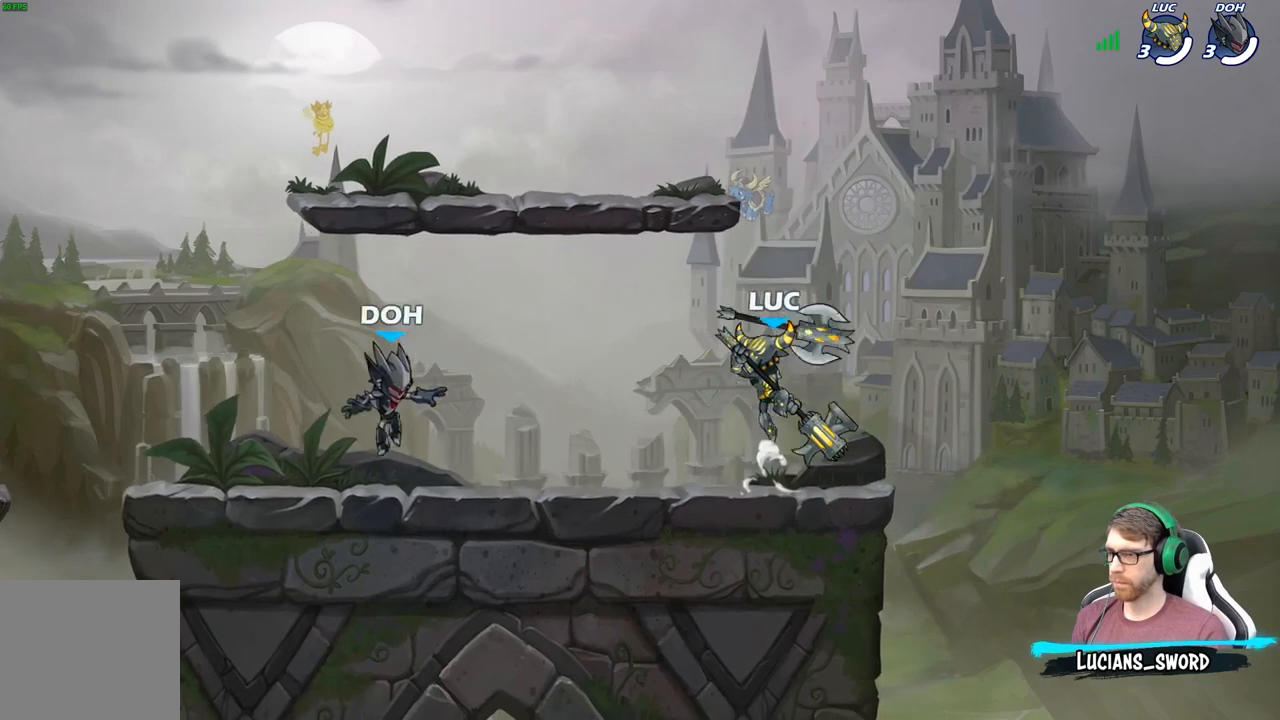
{"buttons": [], "left_stick": "up", "right_stick": "center", "events": [[33, "A", "up"], [200, "left_stick", "down"], [350, "left_stick", "up"]]}
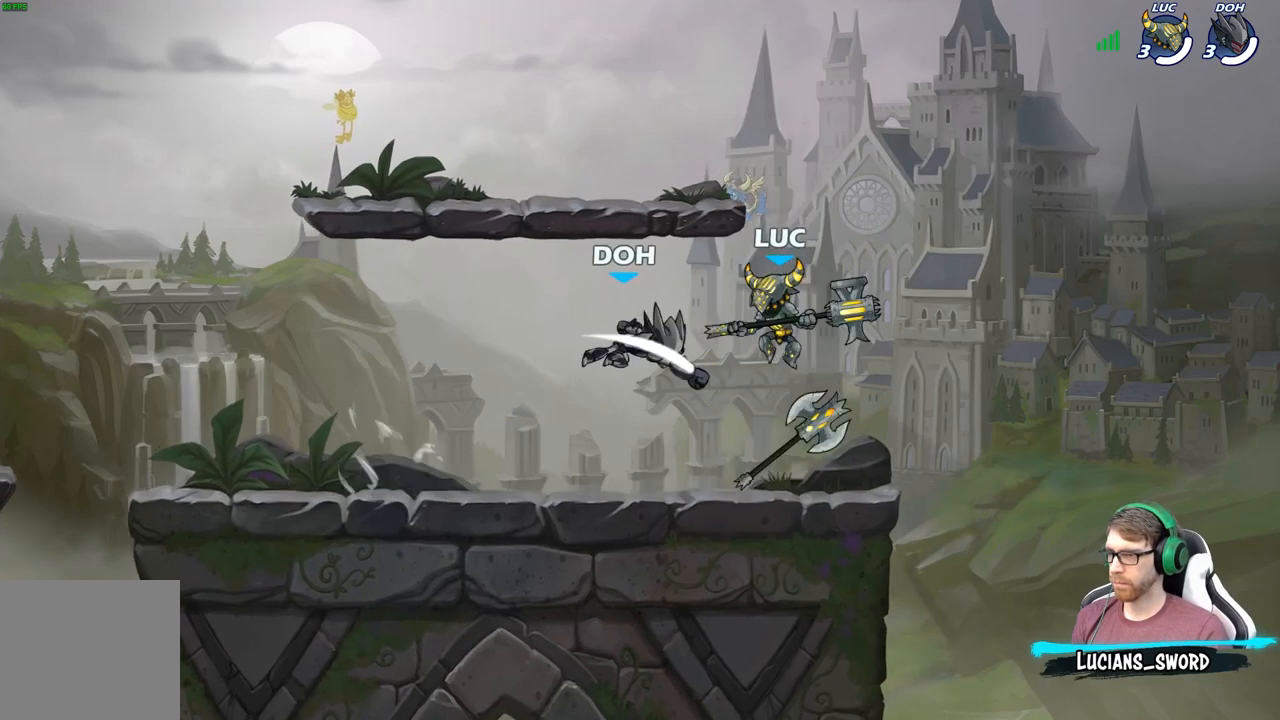
{"buttons": ["A"], "left_stick": "up-left", "right_stick": "center", "events": [[67, "left_stick", "up-right"], [117, "A", "down"], [267, "A", "up"], [367, "left_stick", "up-left"], [467, "A", "down"]]}
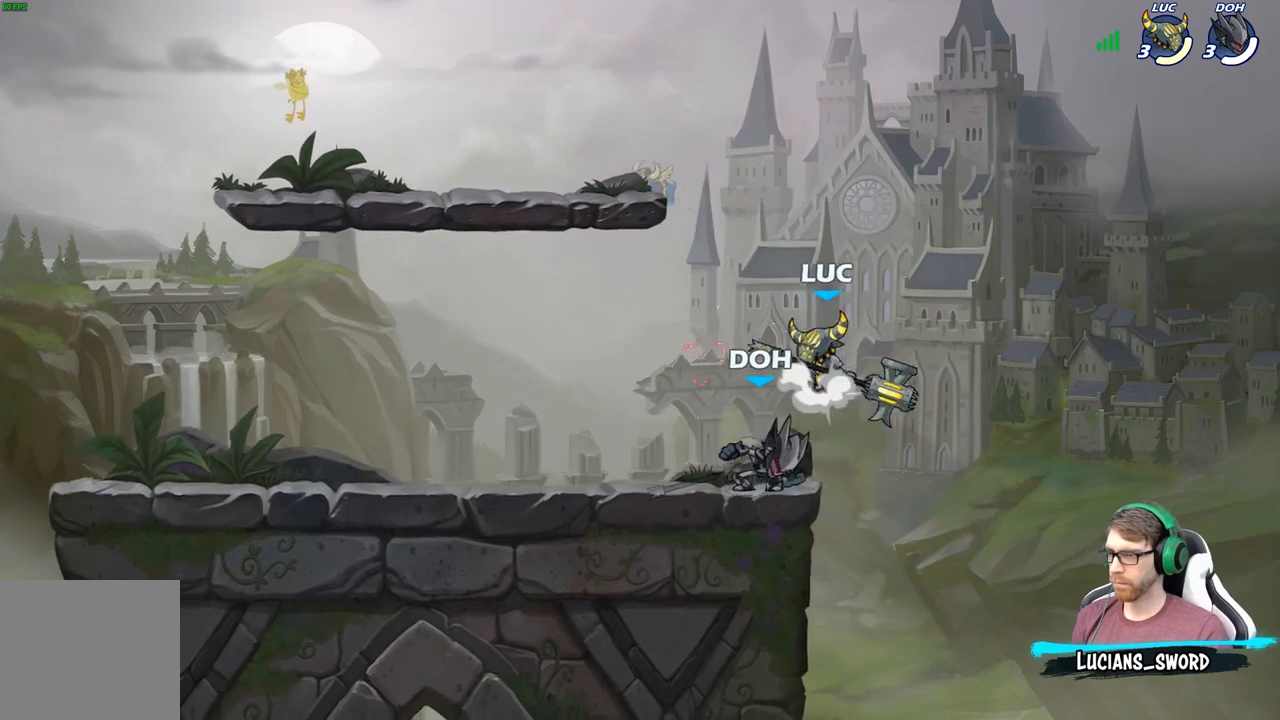
{"buttons": [], "left_stick": "center", "right_stick": "center", "events": [[133, "A", "up"], [233, "left_stick", "down"], [333, "X", "down"], [433, "X", "up"], [500, "left_stick", "center"]]}
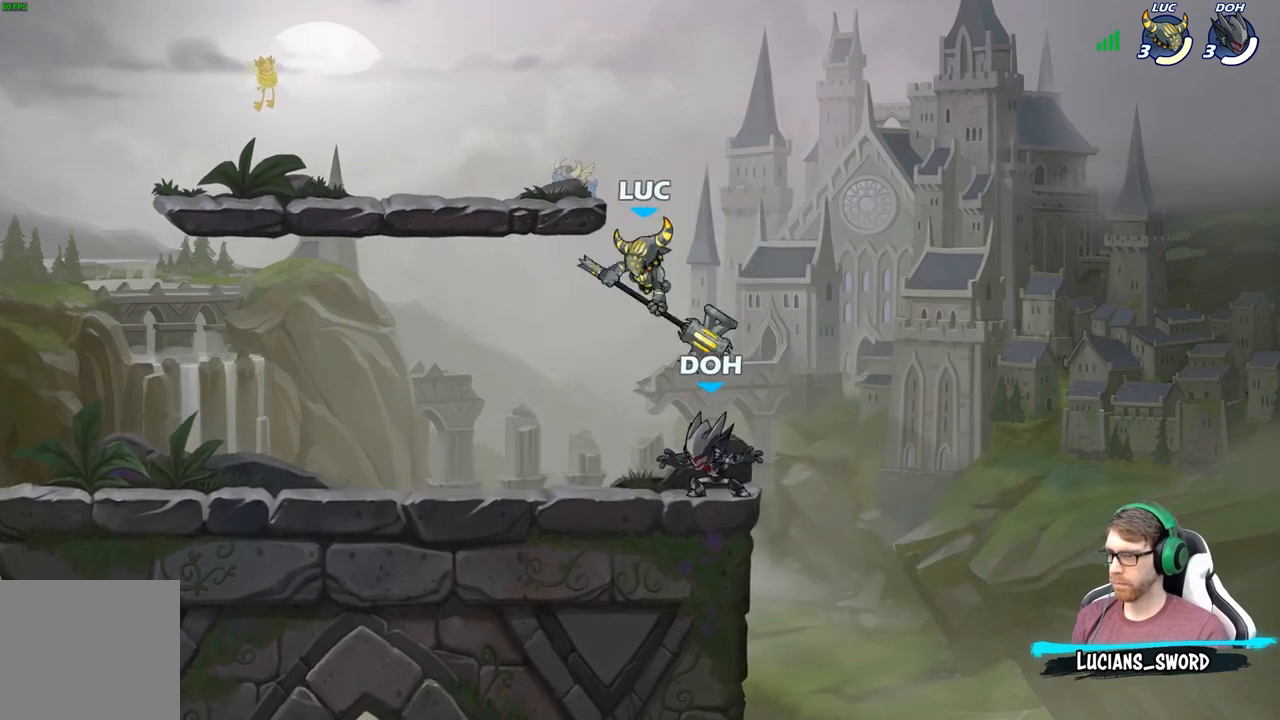
{"buttons": ["A"], "left_stick": "up-right", "right_stick": "center", "events": [[433, "A", "down"], [433, "left_stick", "right"], [500, "left_stick", "up-right"]]}
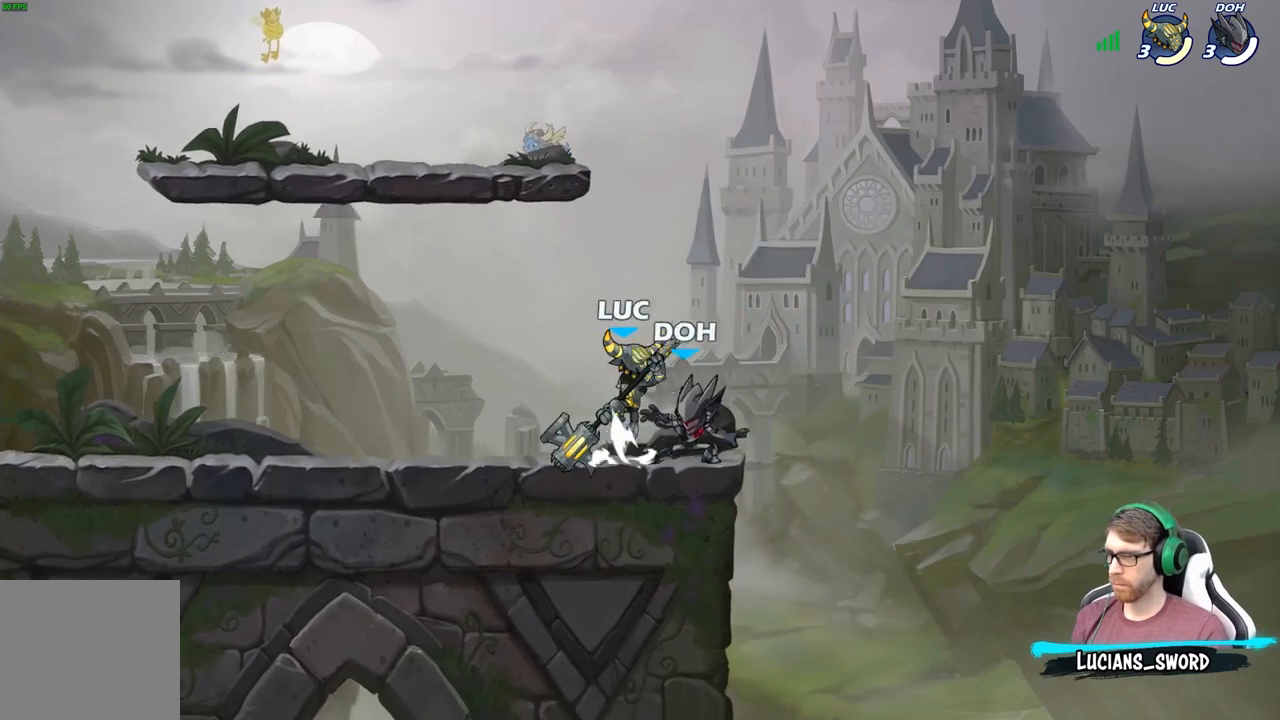
{"buttons": [], "left_stick": "down-left", "right_stick": "center", "events": [[33, "R2", "down"], [83, "A", "up"], [167, "left_stick", "center"], [267, "R2", "up"], [317, "left_stick", "left"], [417, "left_stick", "down-left"]]}
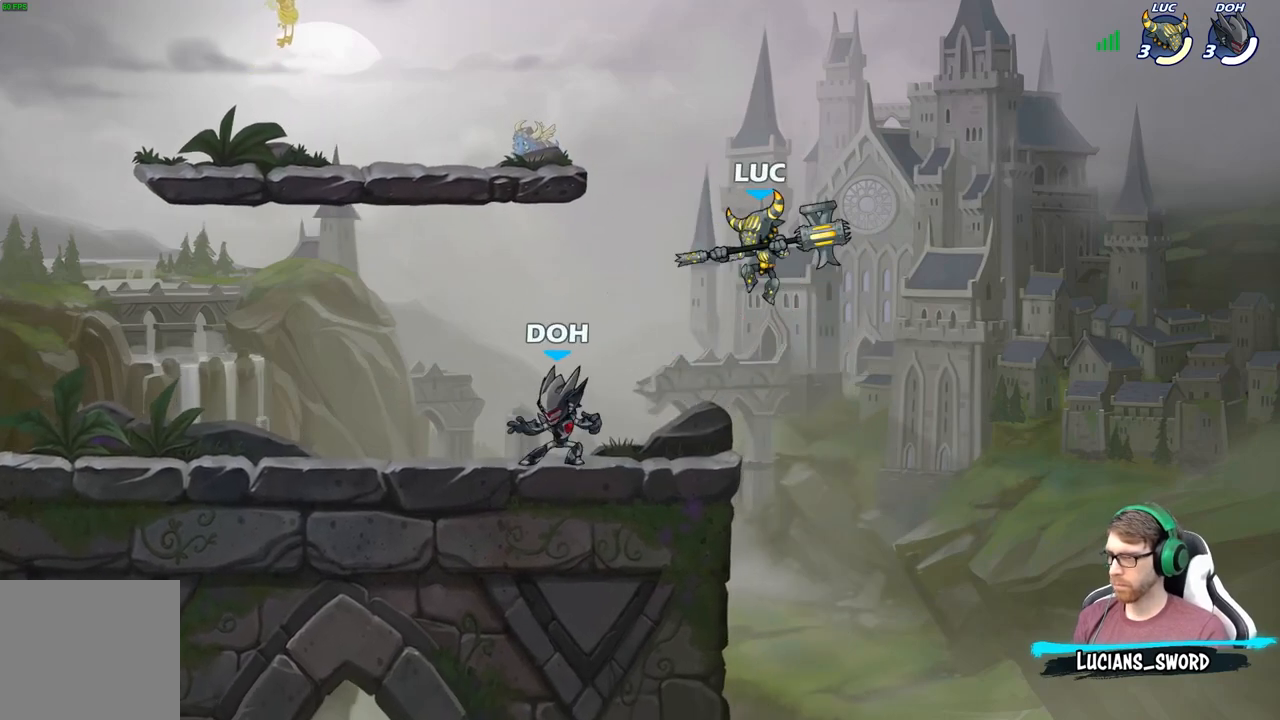
{"buttons": [], "left_stick": "down-left", "right_stick": "center", "events": [[83, "left_stick", "center"], [117, "A", "down"], [150, "left_stick", "up-left"], [233, "A", "up"], [317, "left_stick", "down-left"]]}
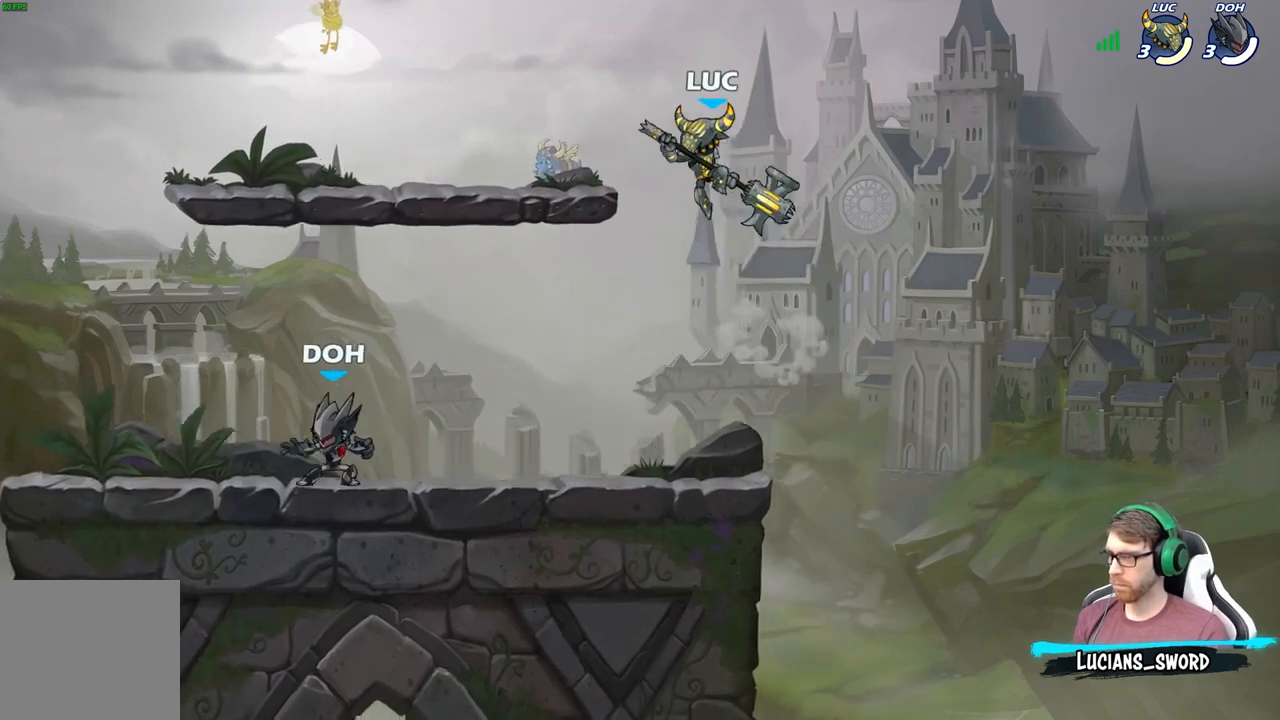
{"buttons": [], "left_stick": "left", "right_stick": "center", "events": [[33, "left_stick", "down-right"], [400, "left_stick", "left"]]}
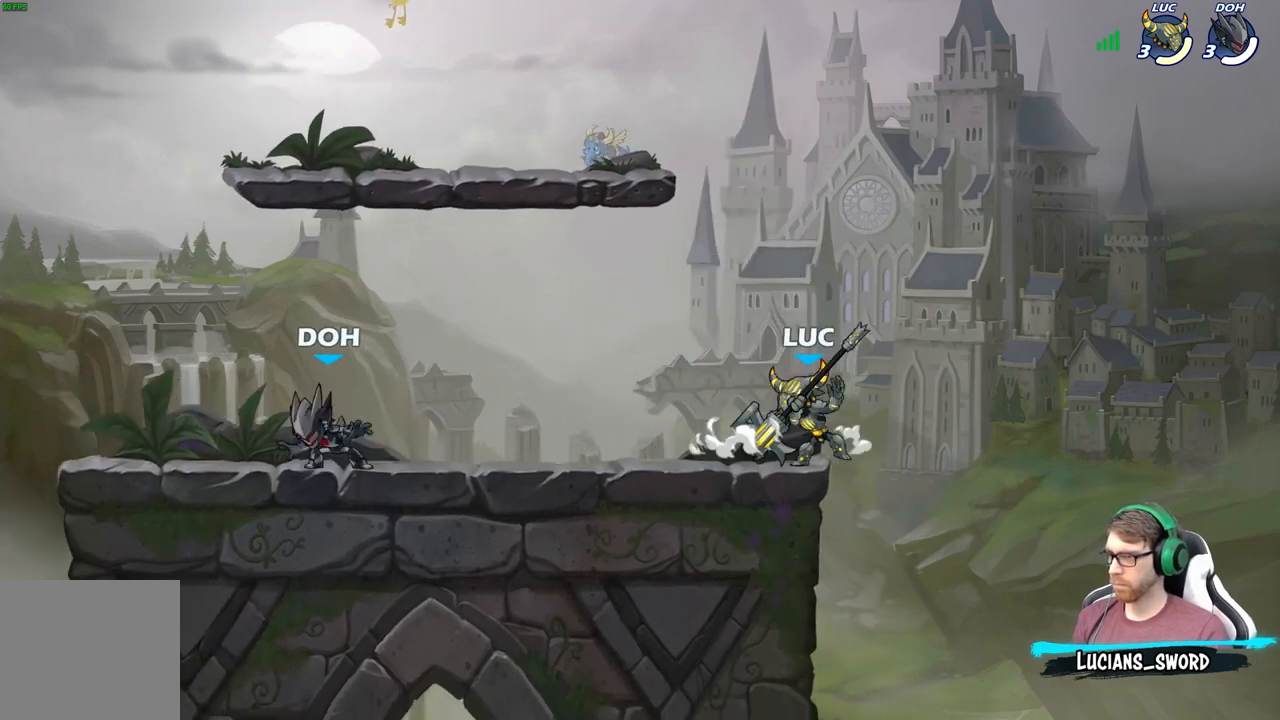
{"buttons": [], "left_stick": "left", "right_stick": "center", "events": [[117, "R2", "down"], [267, "X", "down"], [283, "R2", "up"], [367, "X", "up"]]}
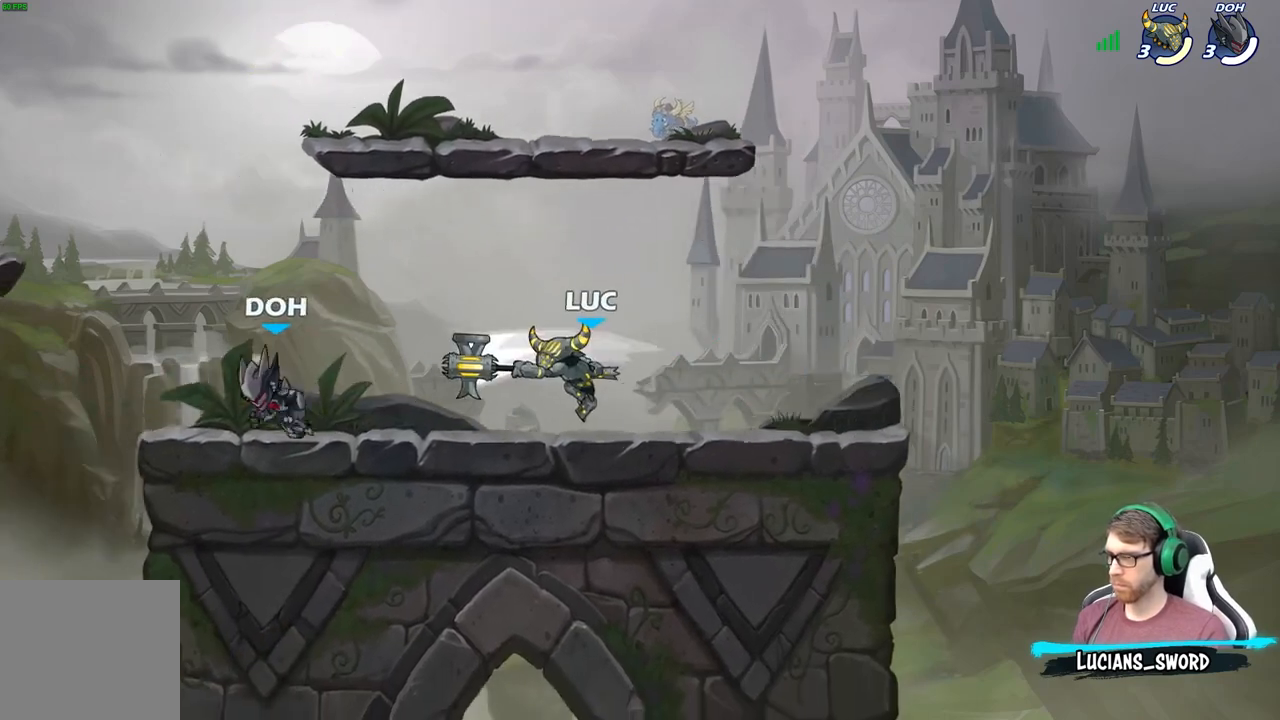
{"buttons": ["X"], "left_stick": "center", "right_stick": "center", "events": [[83, "left_stick", "center"], [483, "X", "down"]]}
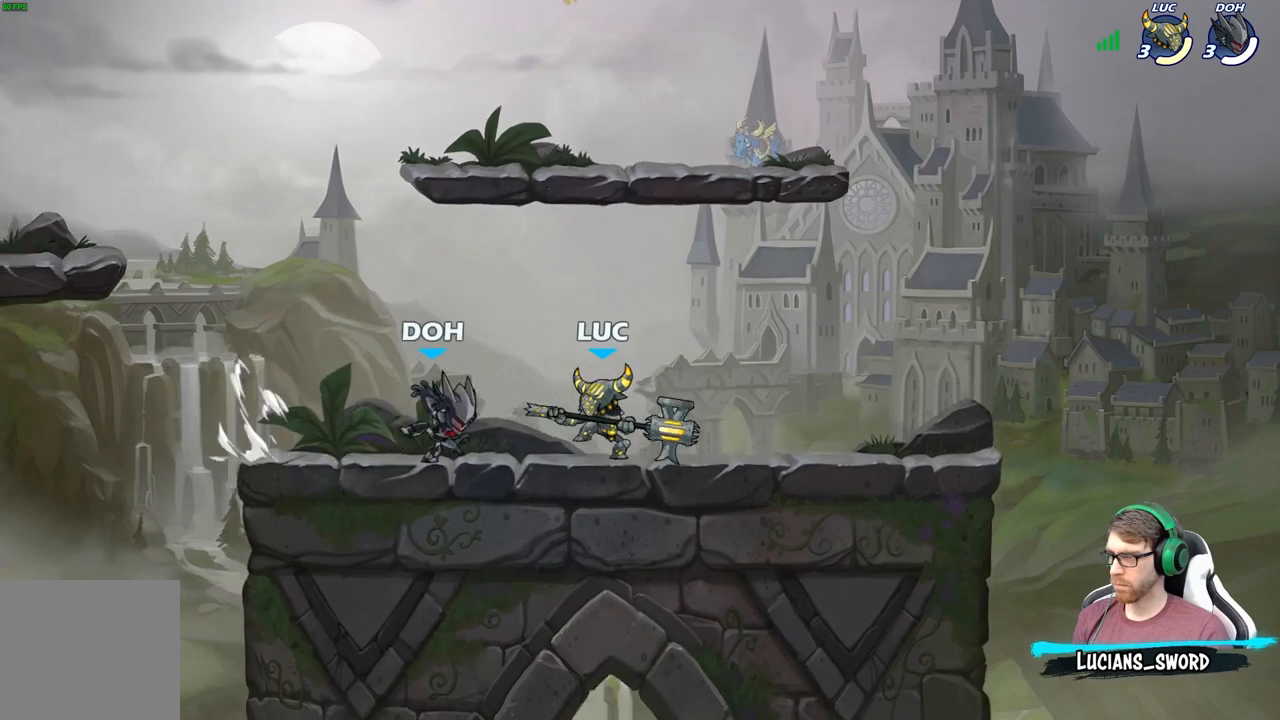
{"buttons": [], "left_stick": "left", "right_stick": "center", "events": [[67, "X", "up"], [167, "X", "down"], [250, "X", "up"], [417, "left_stick", "left"]]}
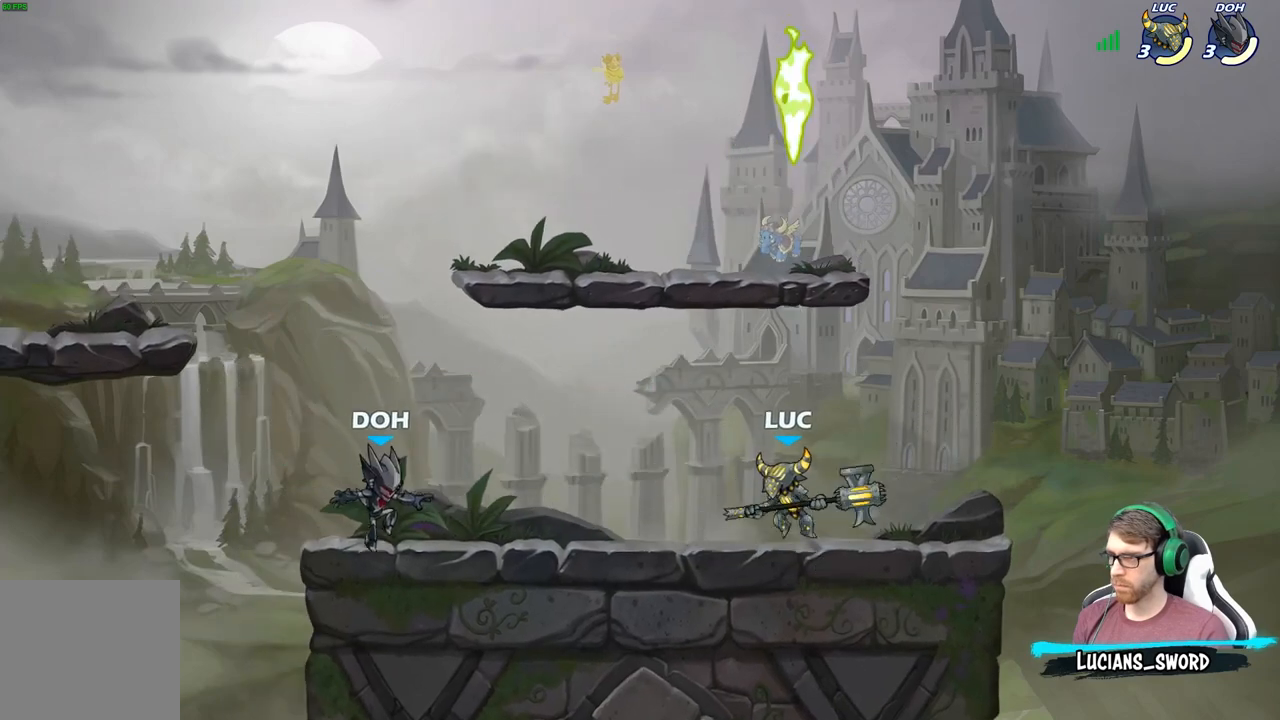
{"buttons": [], "left_stick": "center", "right_stick": "center", "events": [[233, "B", "down"], [233, "left_stick", "center"], [317, "B", "up"]]}
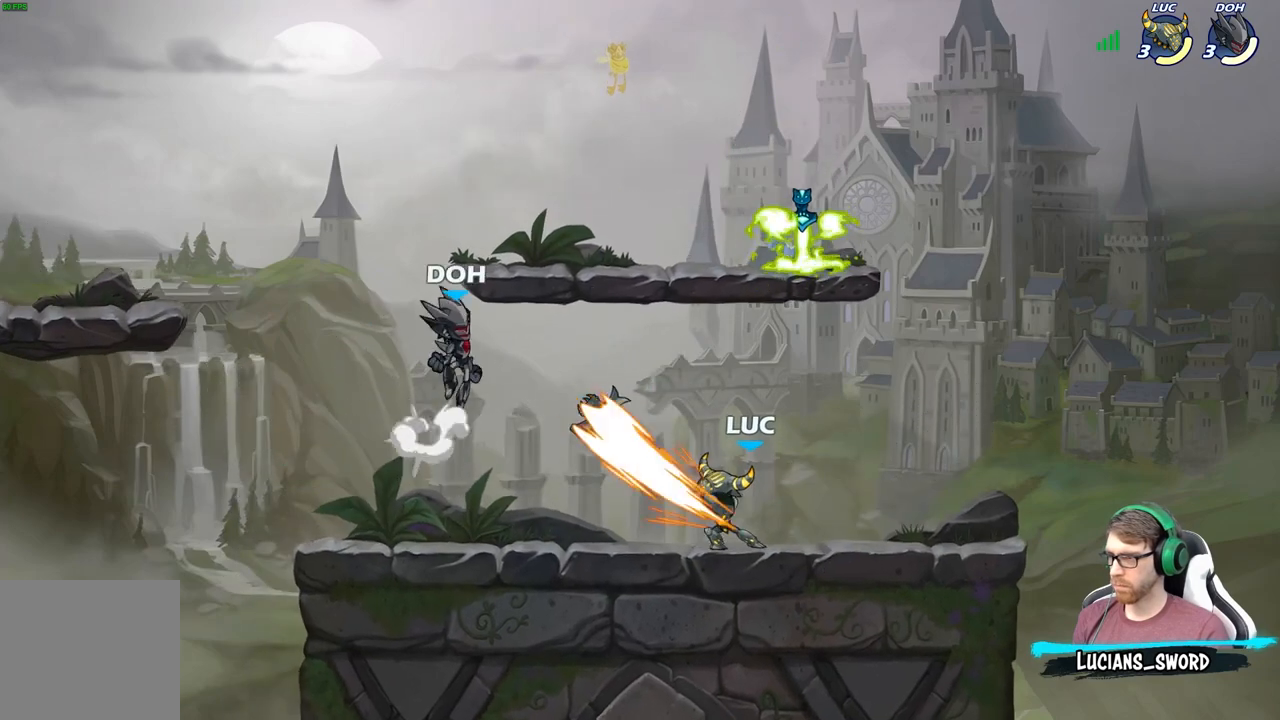
{"buttons": [], "left_stick": "up", "right_stick": "center", "events": [[333, "left_stick", "right"], [383, "A", "down"], [383, "left_stick", "up-right"], [433, "X", "down"], [467, "A", "up"], [483, "X", "up"], [483, "left_stick", "up"]]}
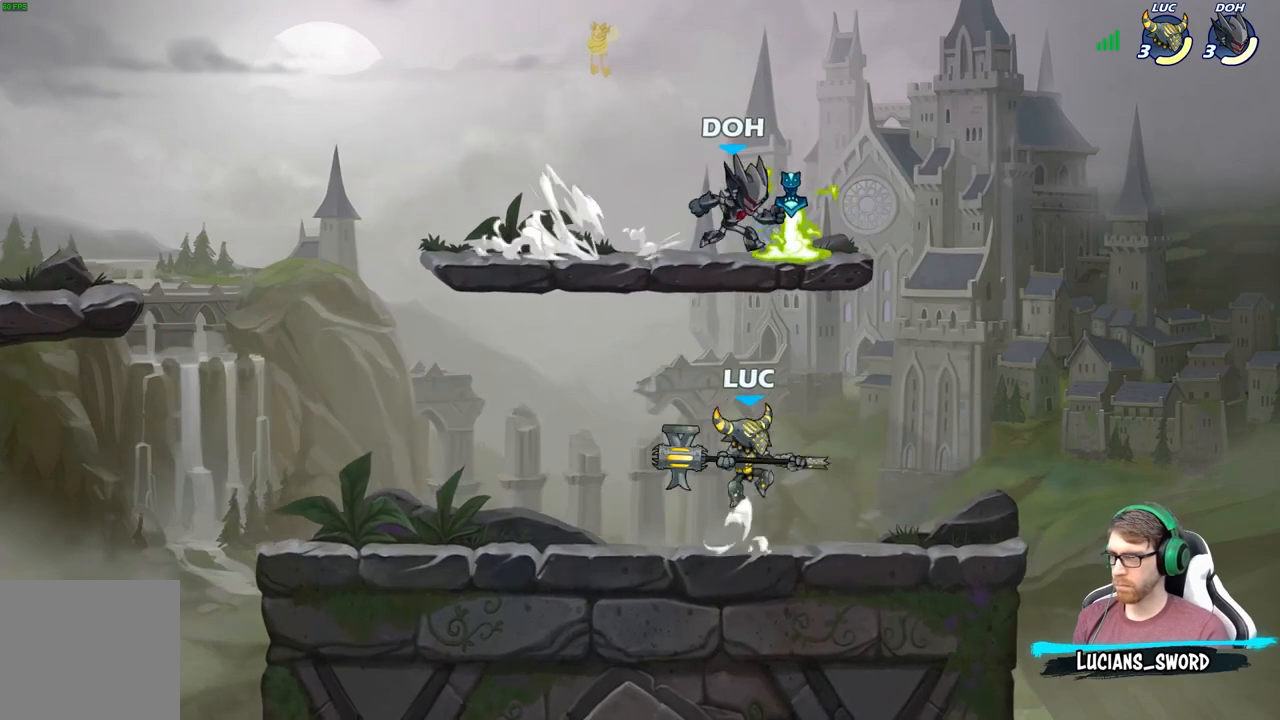
{"buttons": [], "left_stick": "left", "right_stick": "center", "events": [[100, "left_stick", "center"], [433, "left_stick", "left"]]}